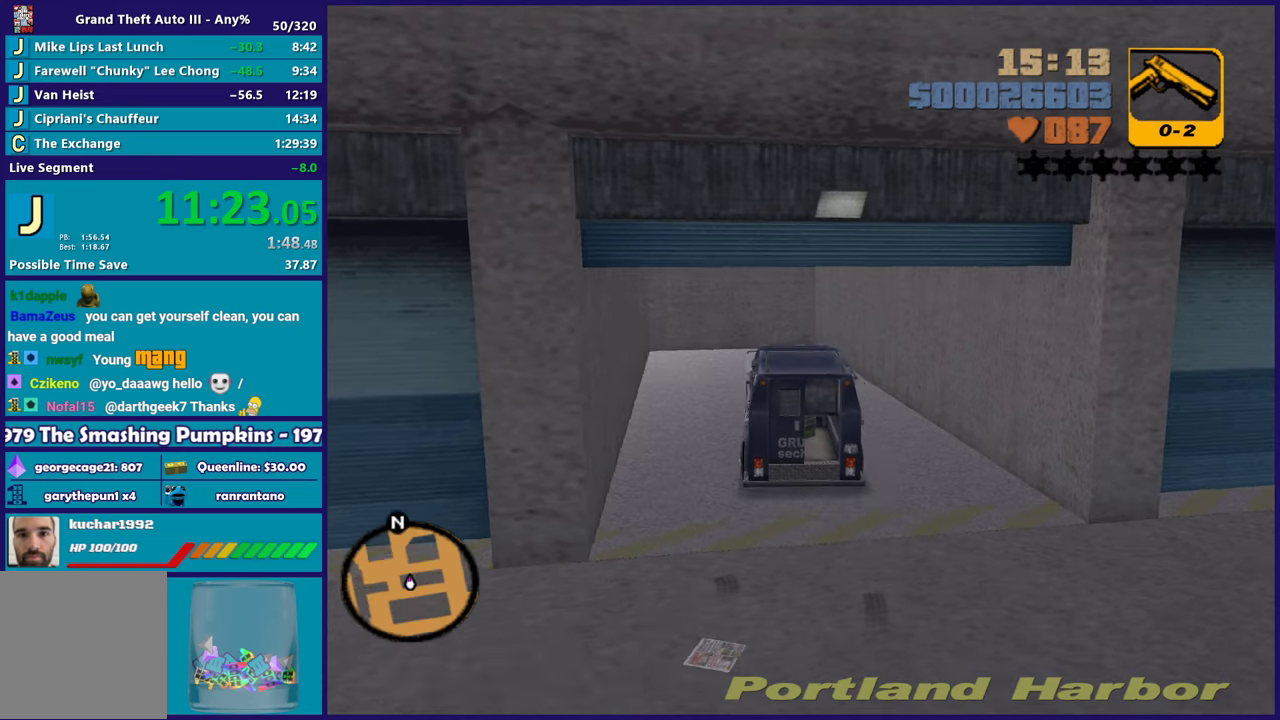
Gameplay with a controller (Xbox layout); each line is a JSON object with the inputs held at the frame after it. "events" lists button and stick changes between this image and that frame as [ms after this image, input, new state], when the widget could be followed in between.
{"buttons": ["Y", "L2"], "left_stick": "center", "right_stick": "center", "events": [[50, "left_stick", "left"], [183, "R2", "up"], [217, "left_stick", "center"], [267, "L2", "down"], [400, "Y", "down"]]}
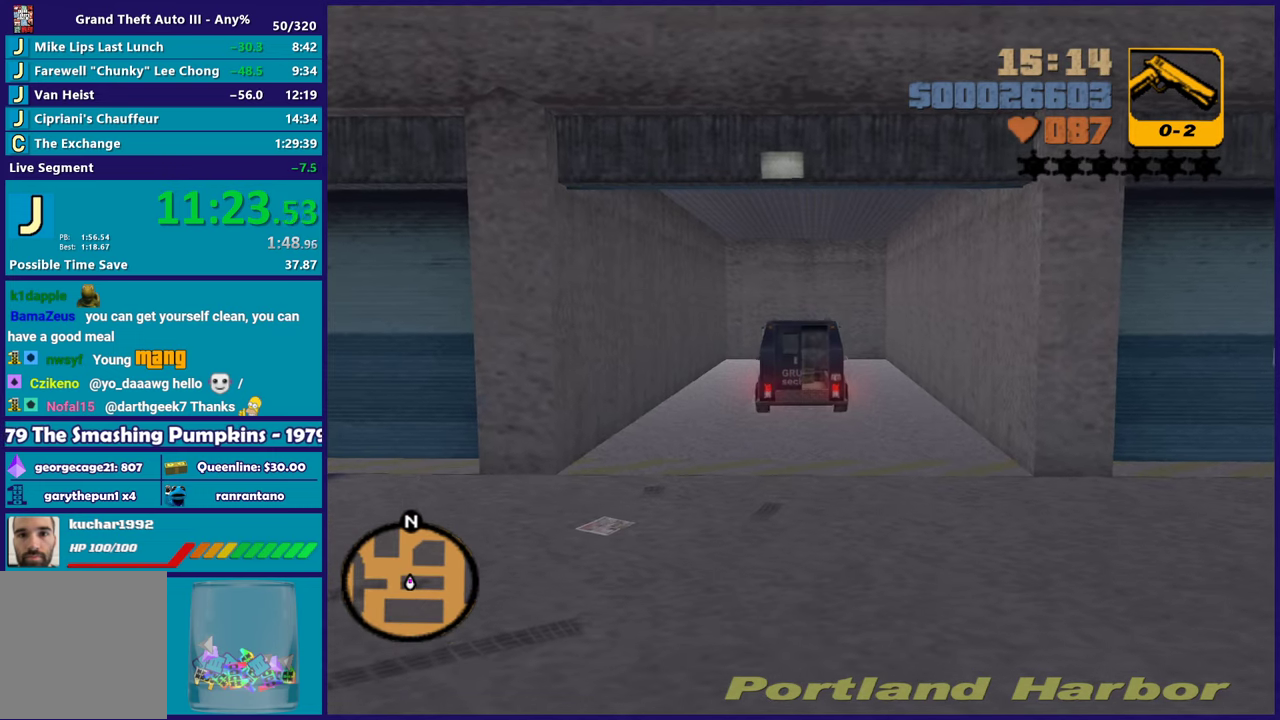
{"buttons": ["A"], "left_stick": "down-left", "right_stick": "center", "events": [[67, "Y", "up"], [117, "Y", "down"], [217, "left_stick", "down-left"], [233, "L2", "up"], [250, "Y", "up"], [450, "A", "down"]]}
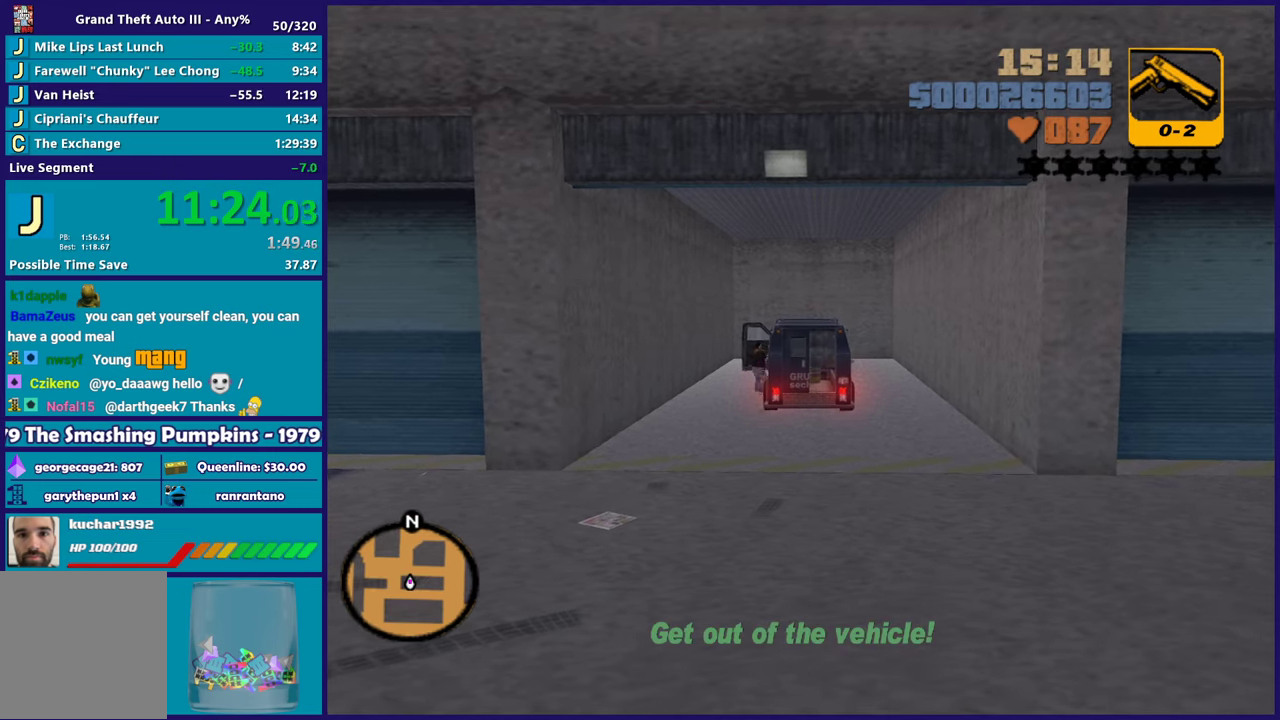
{"buttons": [], "left_stick": "down-left", "right_stick": "center", "events": [[50, "A", "up"], [133, "A", "down"], [250, "A", "up"], [350, "A", "down"], [450, "A", "up"]]}
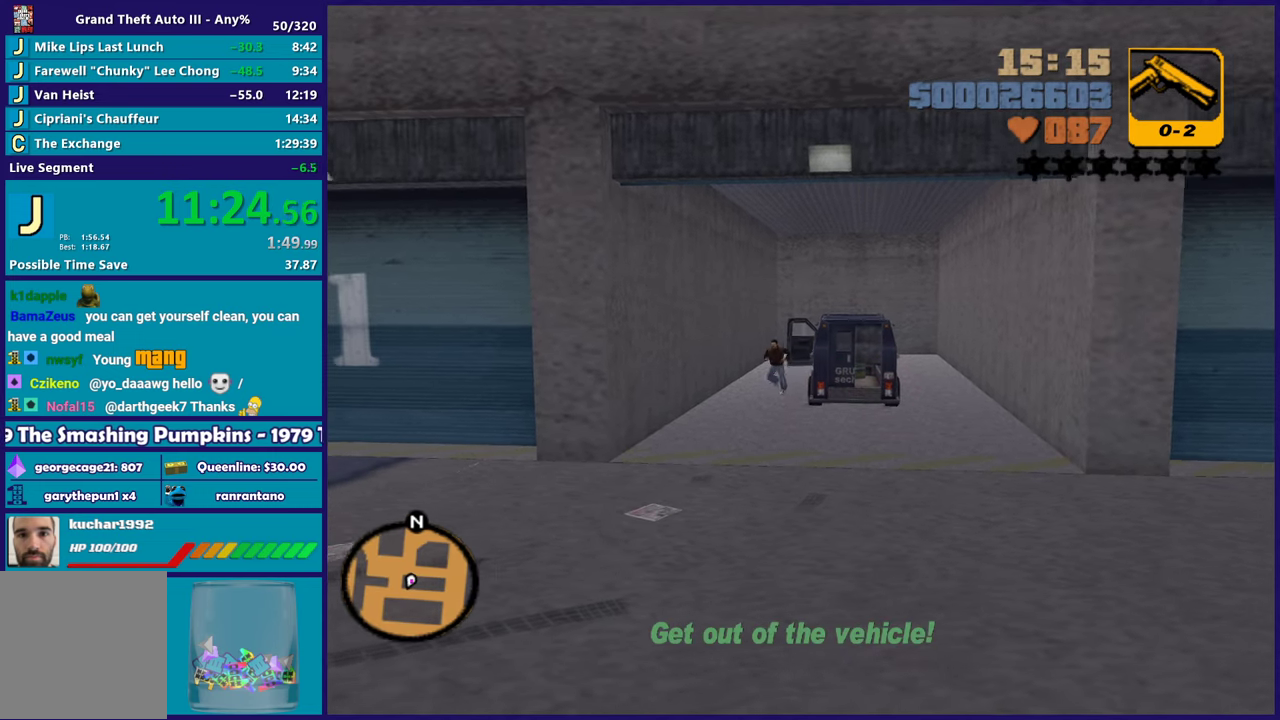
{"buttons": ["A", "L3"], "left_stick": "down", "right_stick": "center", "events": [[17, "A", "down"], [150, "A", "up"], [233, "A", "down"], [300, "left_stick", "down"], [317, "L3", "down"], [350, "A", "up"], [417, "A", "down"]]}
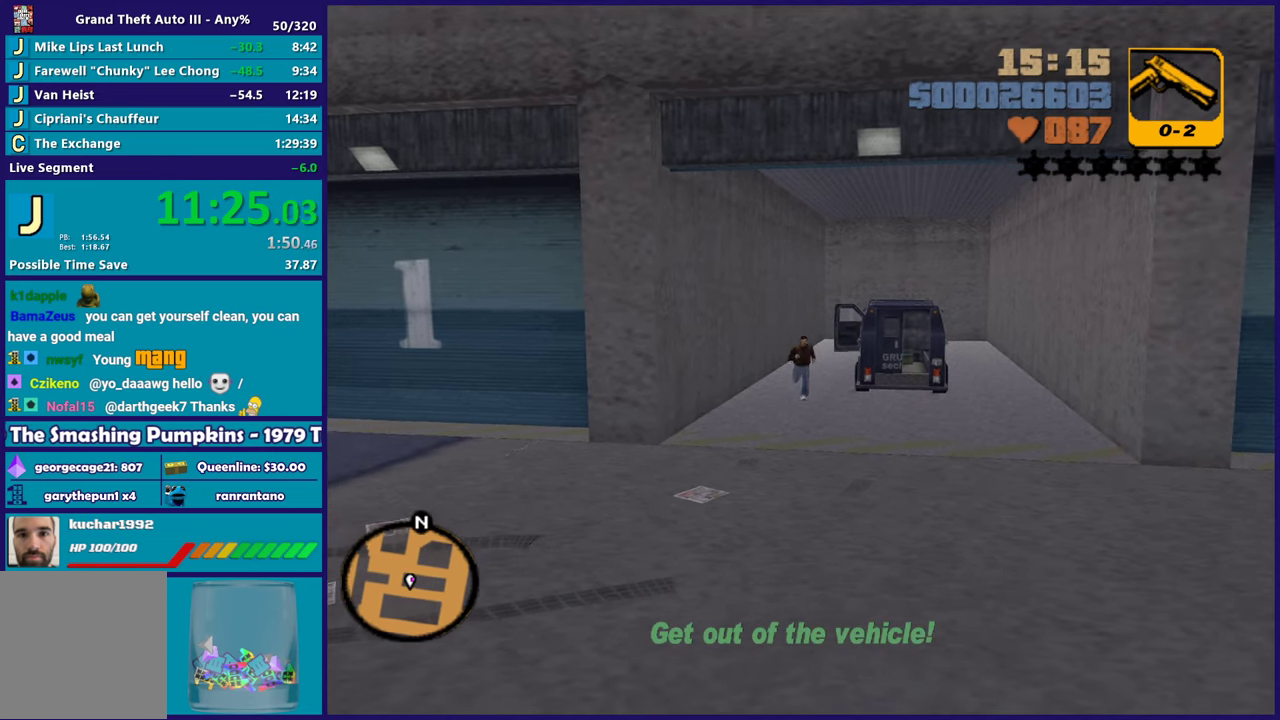
{"buttons": ["X"], "left_stick": "down", "right_stick": "center", "events": [[50, "A", "up"], [133, "A", "down"], [367, "X", "down"], [433, "A", "up"], [467, "L3", "up"]]}
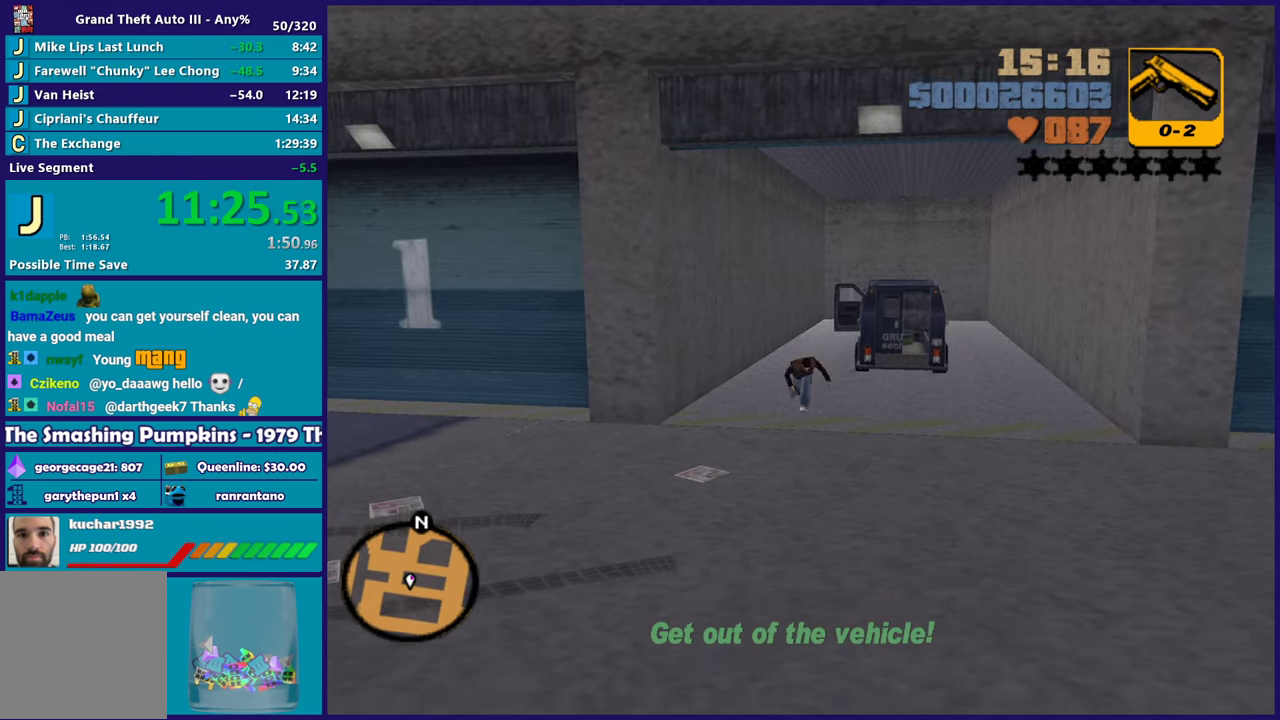
{"buttons": [], "left_stick": "center", "right_stick": "center", "events": [[417, "left_stick", "center"], [433, "X", "up"]]}
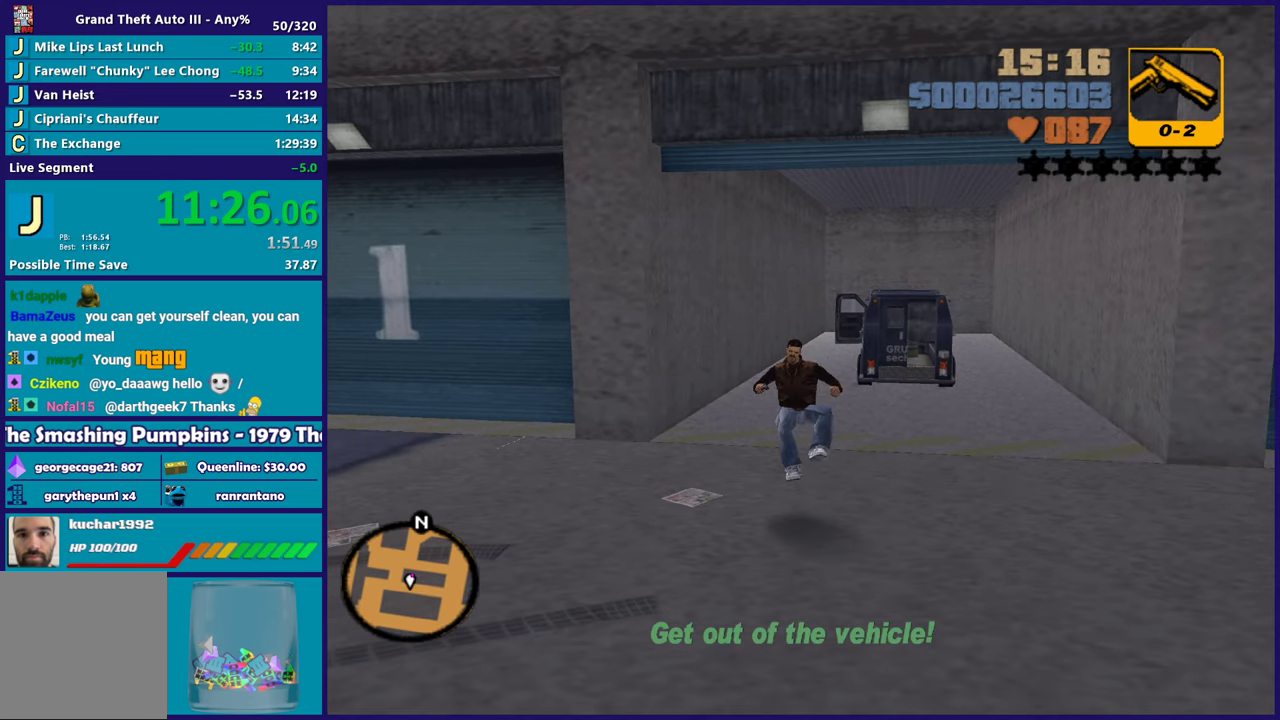
{"buttons": ["A"], "left_stick": "left", "right_stick": "center", "events": [[67, "A", "down"], [200, "left_stick", "up-left"], [233, "A", "up"], [300, "A", "down"], [350, "left_stick", "left"], [417, "A", "up"], [500, "A", "down"]]}
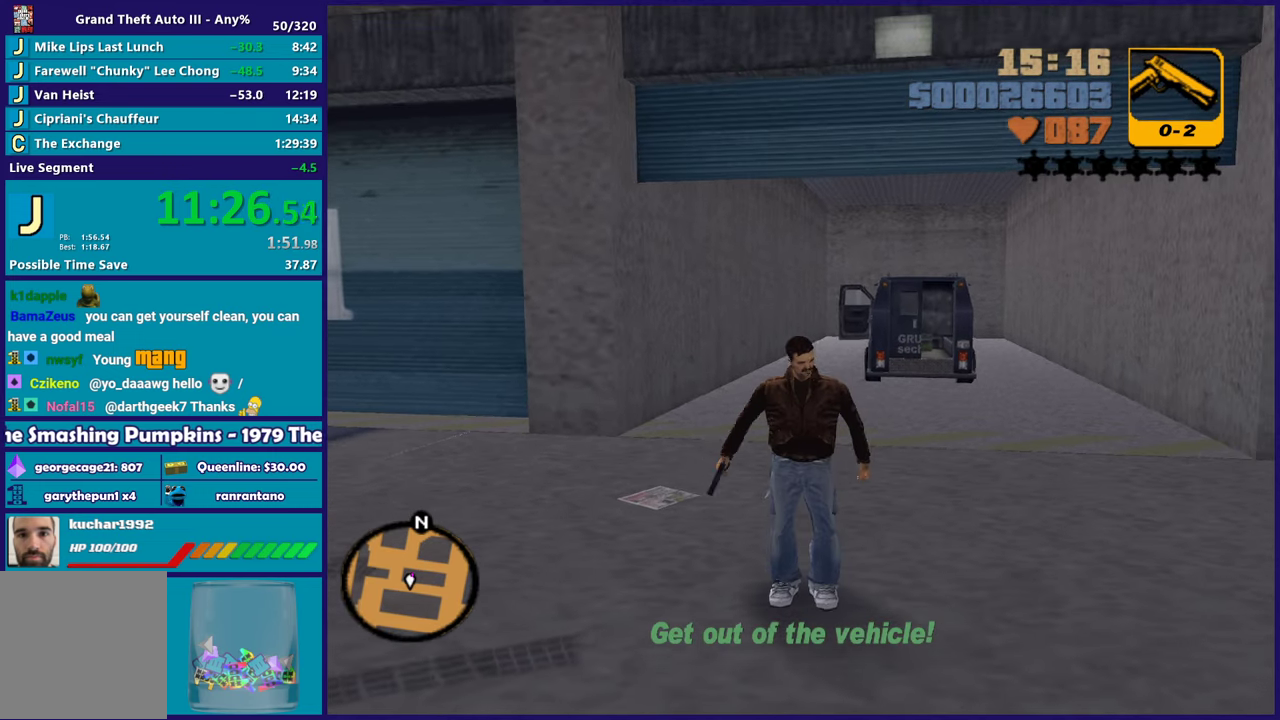
{"buttons": ["A"], "left_stick": "up-left", "right_stick": "center", "events": [[117, "A", "up"], [133, "left_stick", "up-left"], [217, "A", "down"], [350, "A", "up"], [417, "A", "down"]]}
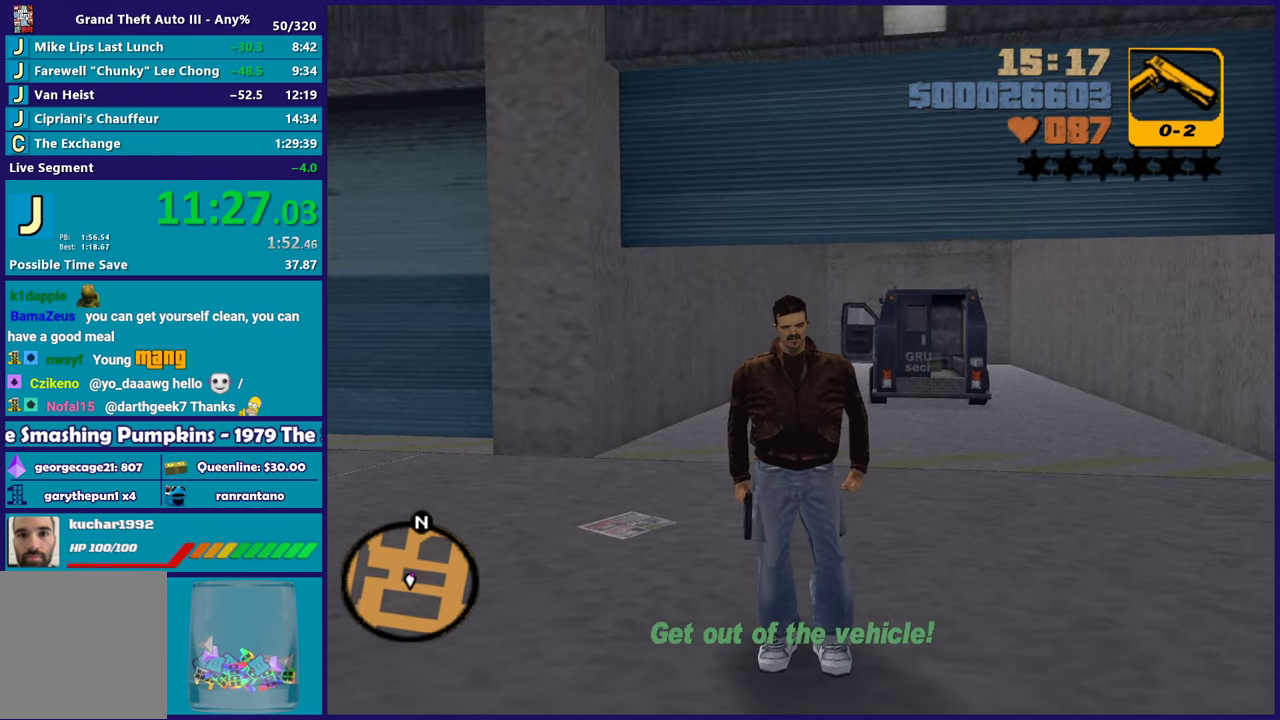
{"buttons": [], "left_stick": "up-left", "right_stick": "center", "events": [[50, "A", "up"], [133, "A", "down"], [250, "A", "up"], [350, "A", "down"], [467, "A", "up"]]}
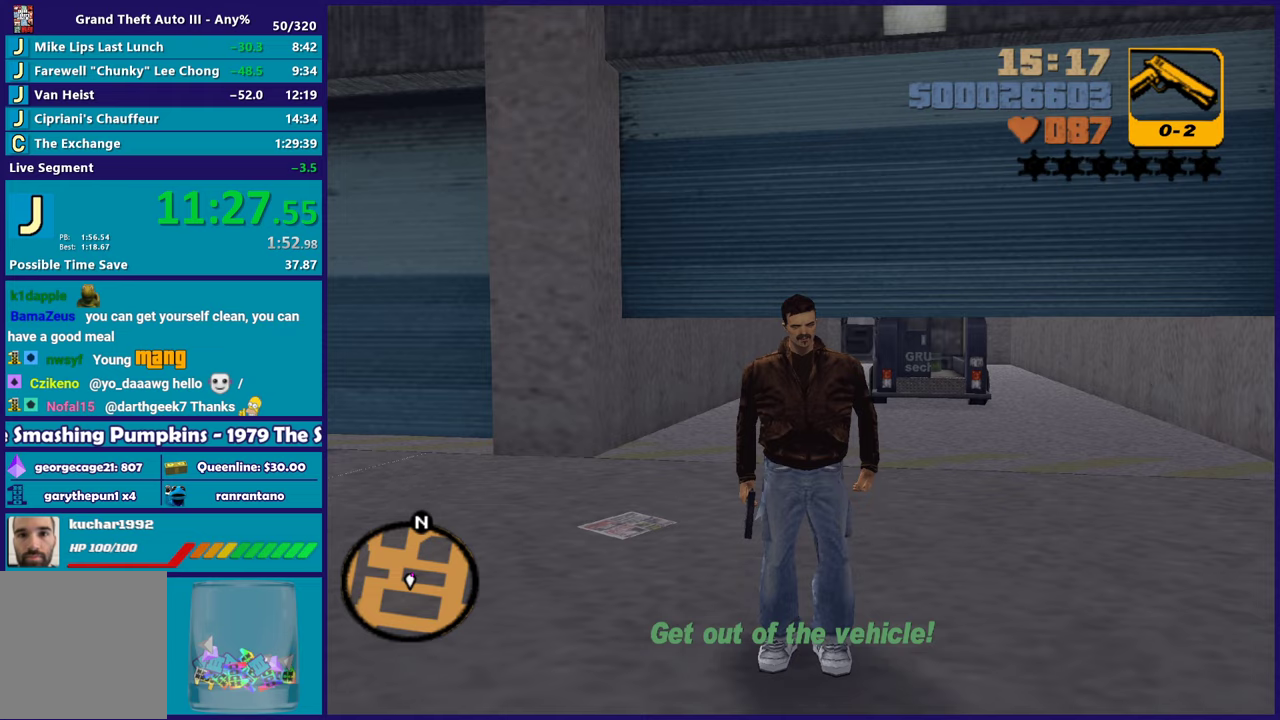
{"buttons": ["A"], "left_stick": "up-left", "right_stick": "center", "events": [[50, "A", "down"], [167, "A", "up"], [267, "A", "down"], [417, "A", "up"], [467, "A", "down"]]}
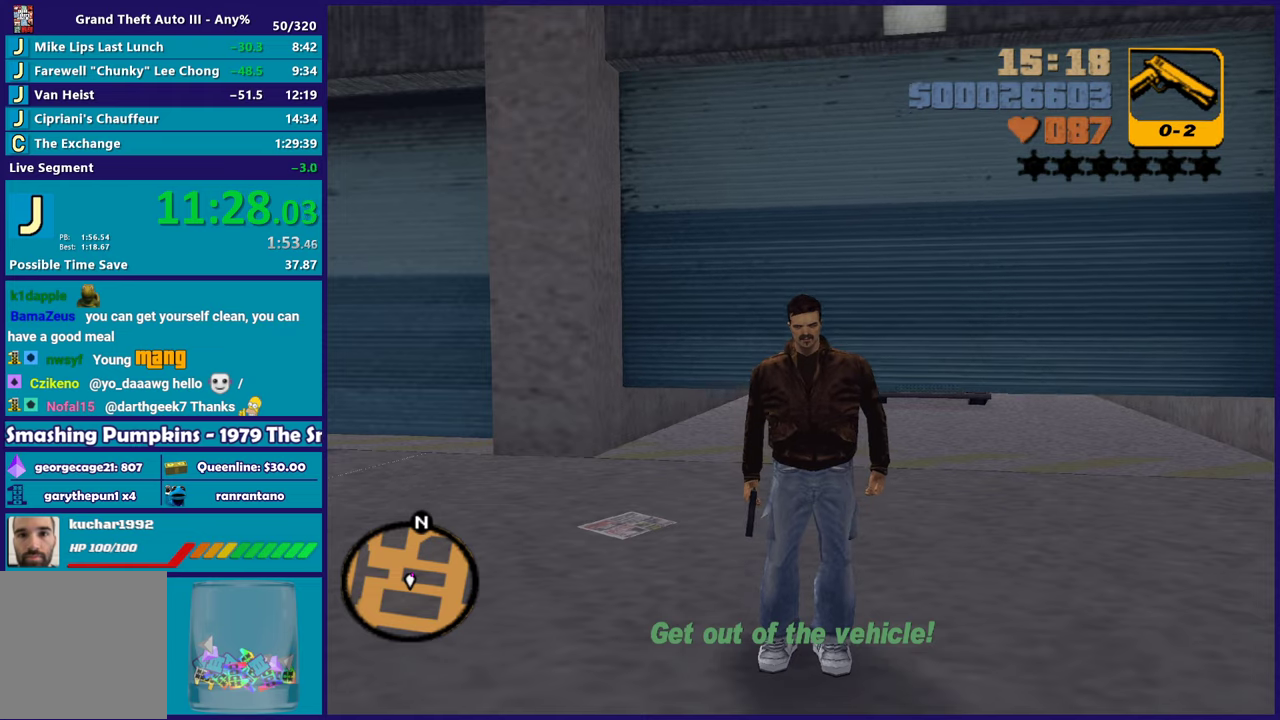
{"buttons": ["A"], "left_stick": "up-left", "right_stick": "center", "events": [[117, "A", "up"], [183, "A", "down"], [317, "A", "up"], [400, "A", "down"]]}
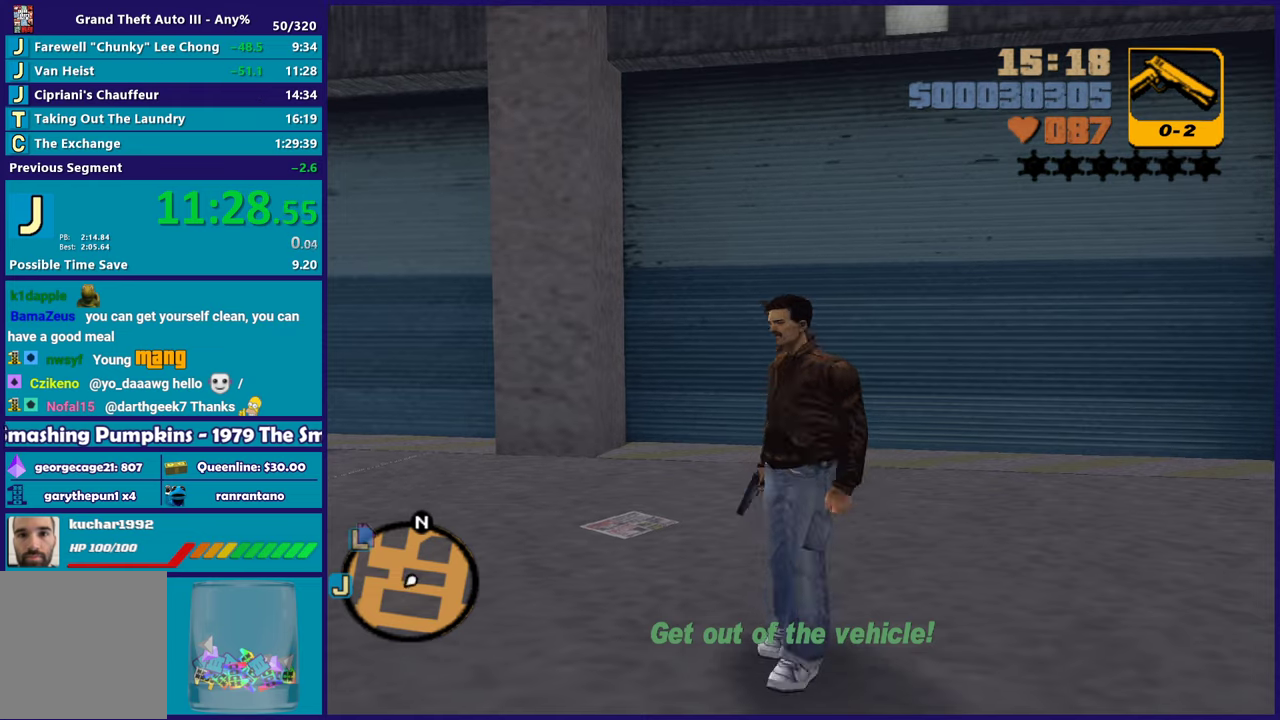
{"buttons": [], "left_stick": "up-left", "right_stick": "center", "events": [[33, "A", "up"], [117, "A", "down"], [250, "A", "up"], [333, "A", "down"], [450, "A", "up"]]}
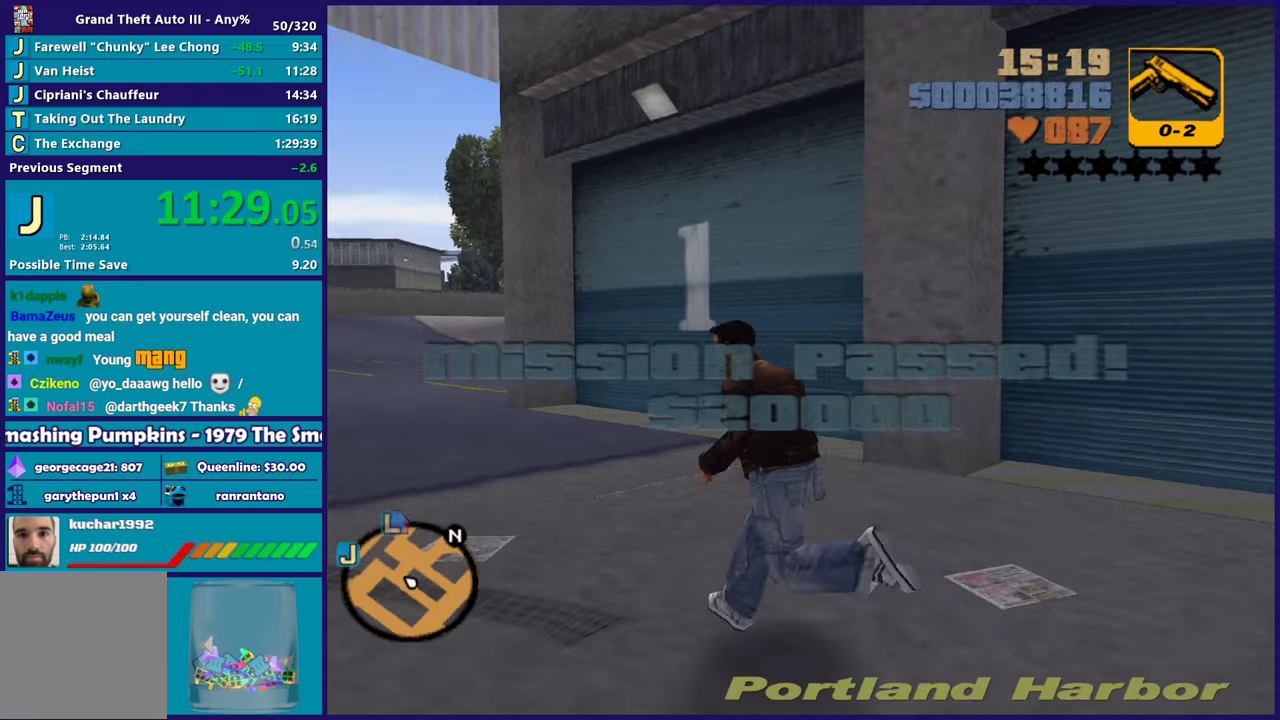
{"buttons": ["A"], "left_stick": "up", "right_stick": "center", "events": [[33, "A", "down"], [150, "A", "up"], [233, "A", "down"], [267, "left_stick", "up"], [367, "A", "up"], [450, "A", "down"]]}
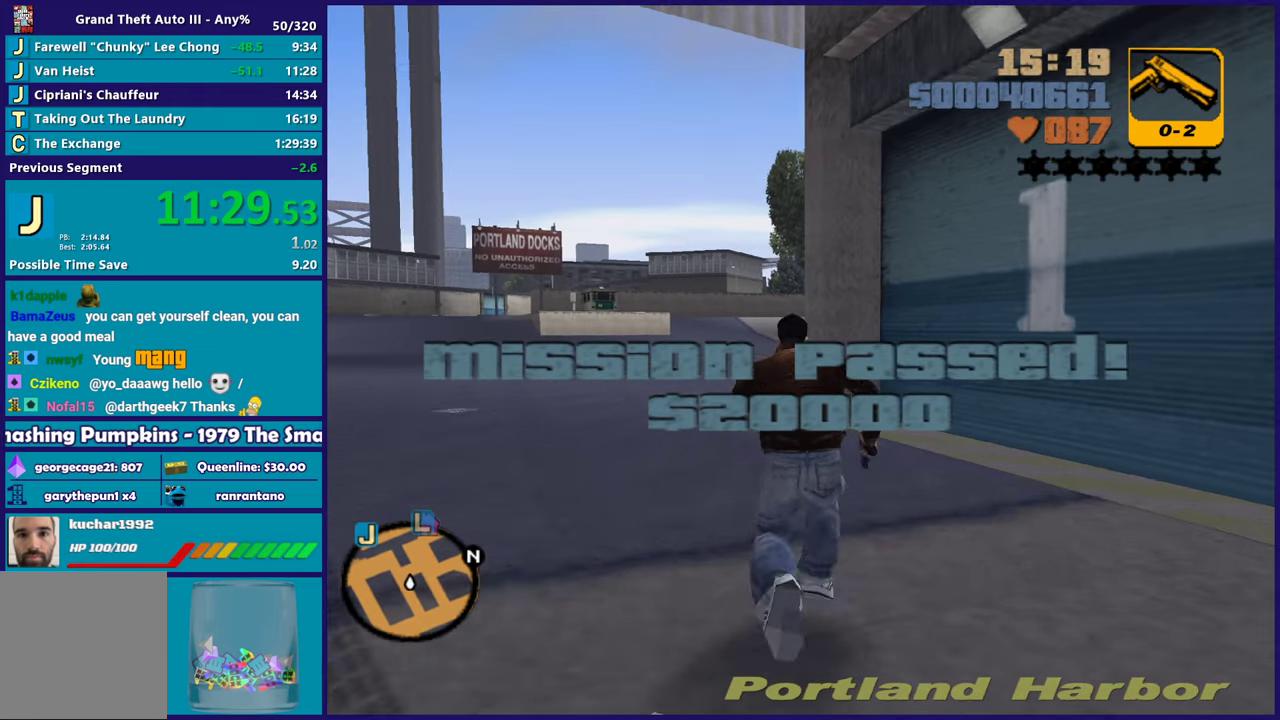
{"buttons": [], "left_stick": "up", "right_stick": "center", "events": [[67, "A", "up"], [167, "A", "down"], [167, "left_stick", "up-left"], [283, "A", "up"], [317, "left_stick", "up"], [367, "A", "down"], [500, "A", "up"]]}
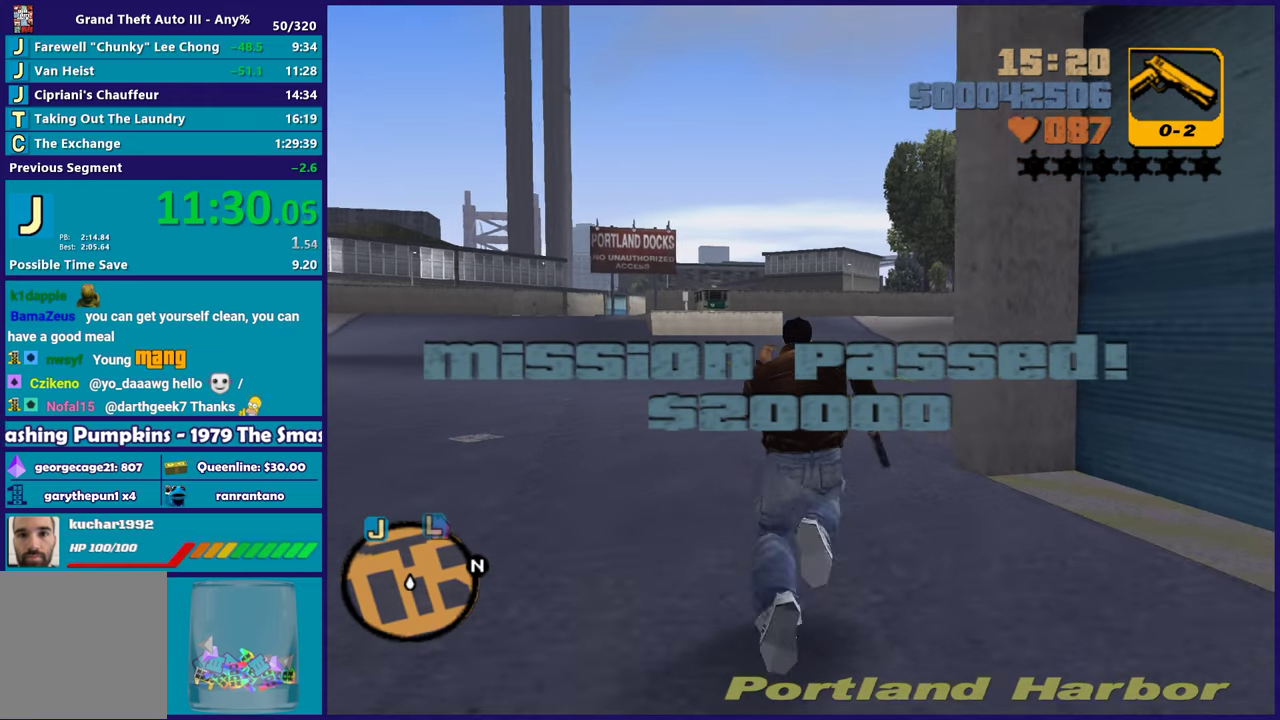
{"buttons": ["A"], "left_stick": "up", "right_stick": "center", "events": [[67, "A", "down"], [100, "left_stick", "up-right"], [200, "A", "up"], [283, "A", "down"], [383, "left_stick", "up"], [400, "A", "up"], [483, "A", "down"]]}
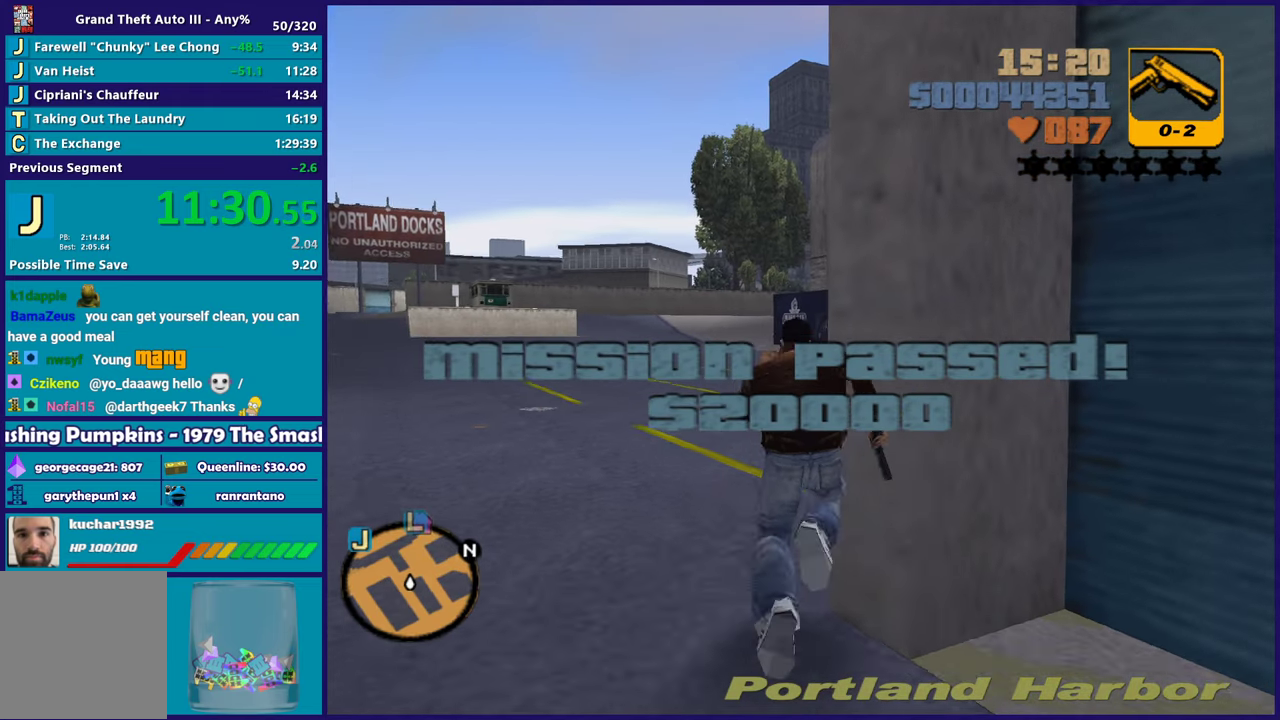
{"buttons": ["A"], "left_stick": "up-right", "right_stick": "center", "events": [[100, "A", "up"], [167, "left_stick", "up-right"], [200, "A", "down"], [333, "A", "up"], [400, "A", "down"]]}
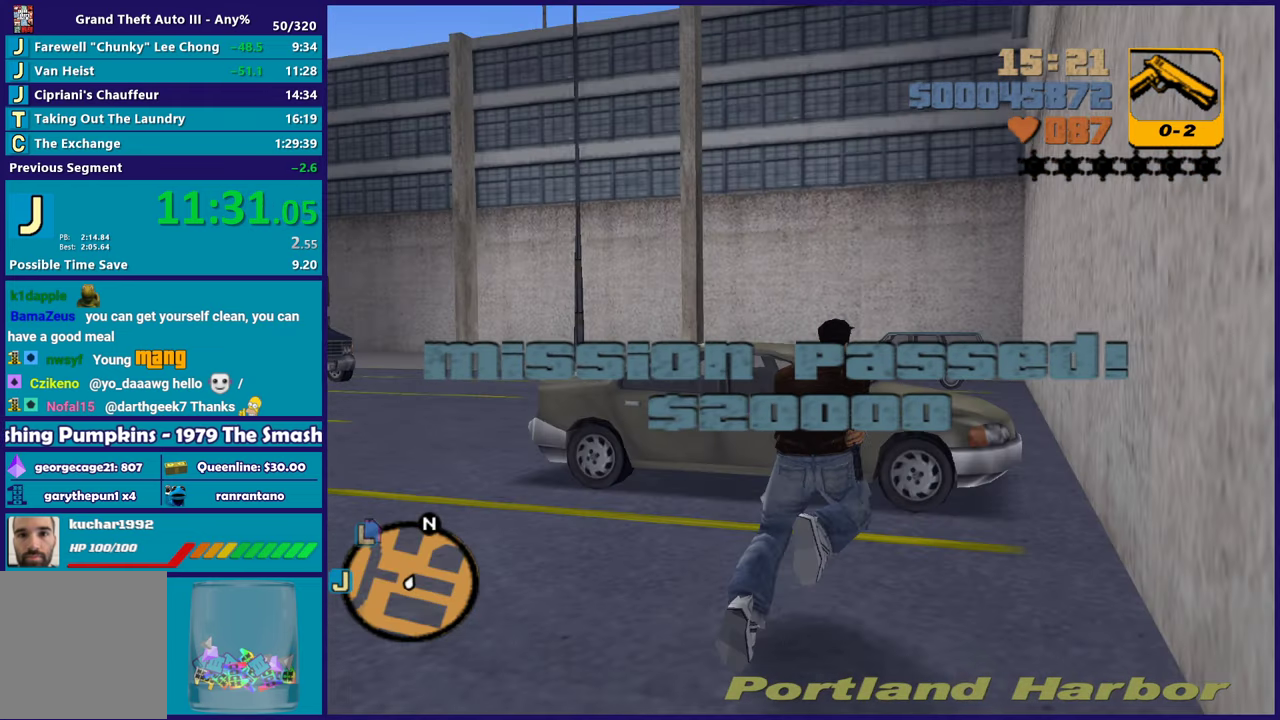
{"buttons": ["Y"], "left_stick": "center", "right_stick": "center", "events": [[17, "A", "up"], [67, "Y", "down"], [83, "left_stick", "up"], [200, "Y", "up"], [217, "left_stick", "up-left"], [267, "Y", "down"], [283, "left_stick", "center"], [400, "Y", "up"], [467, "Y", "down"]]}
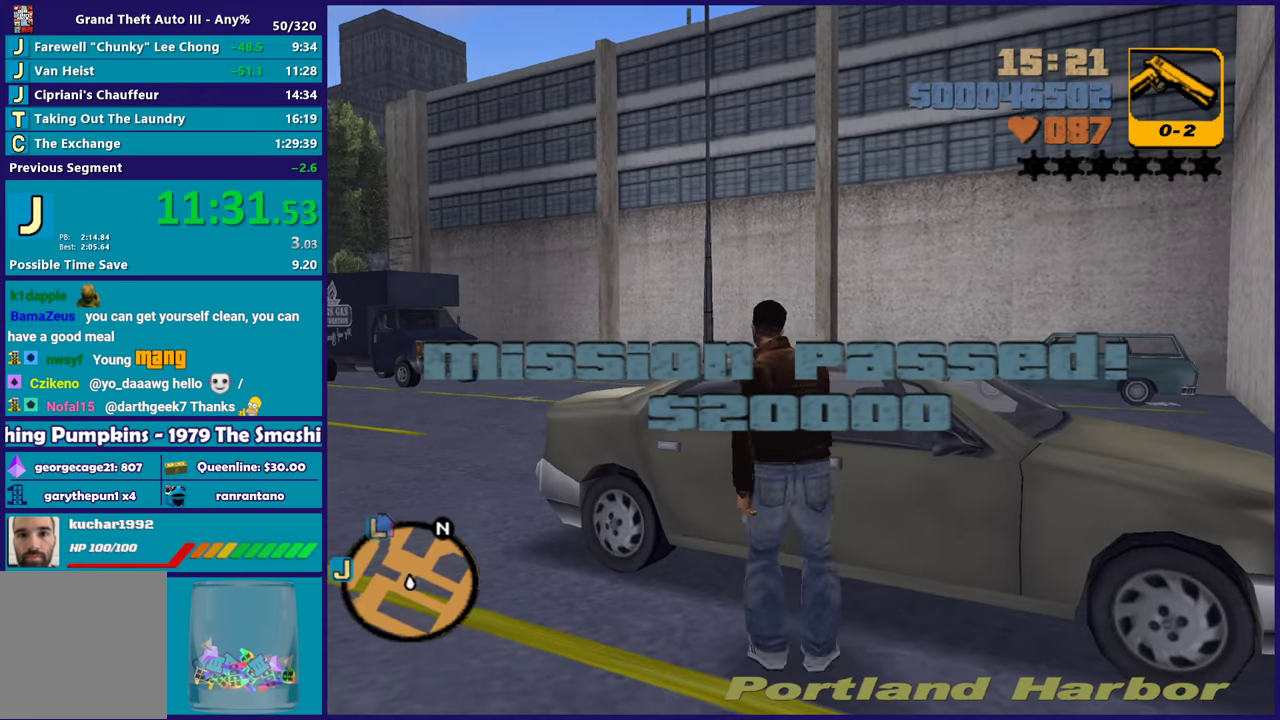
{"buttons": [], "left_stick": "center", "right_stick": "center", "events": [[83, "Y", "up"], [150, "Y", "down"], [283, "Y", "up"], [333, "Y", "down"], [467, "Y", "up"]]}
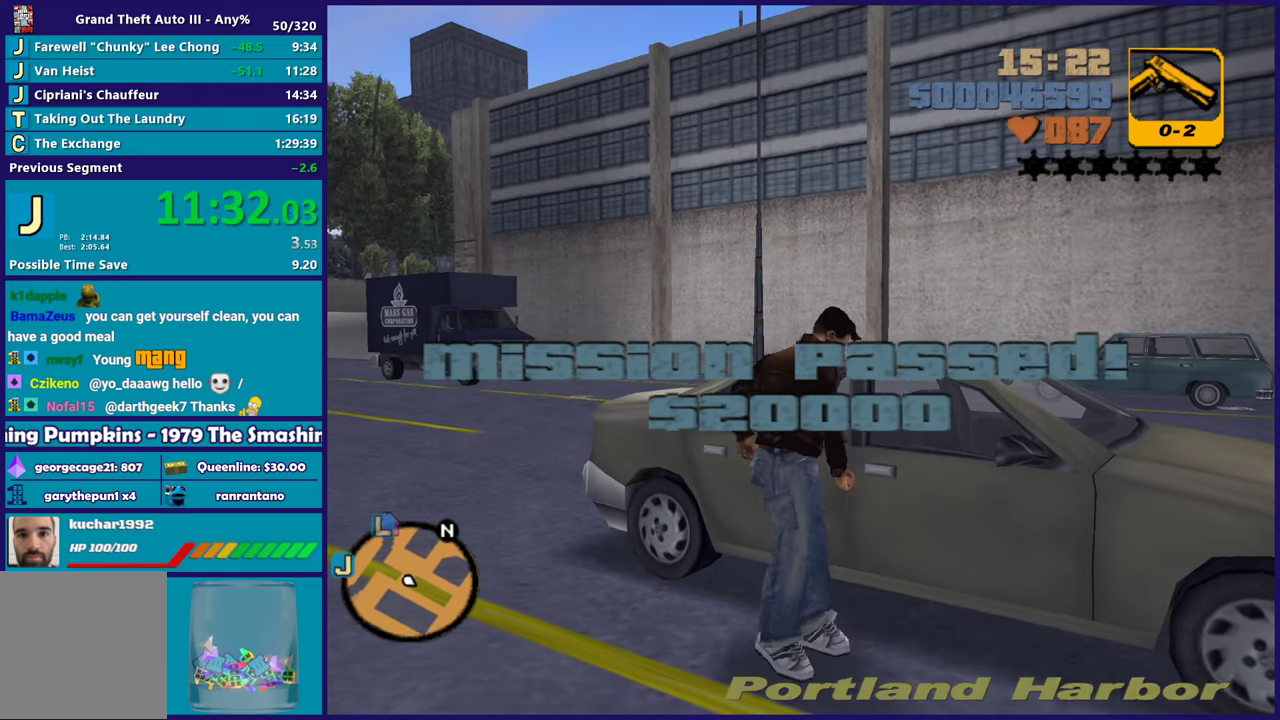
{"buttons": [], "left_stick": "center", "right_stick": "center", "events": []}
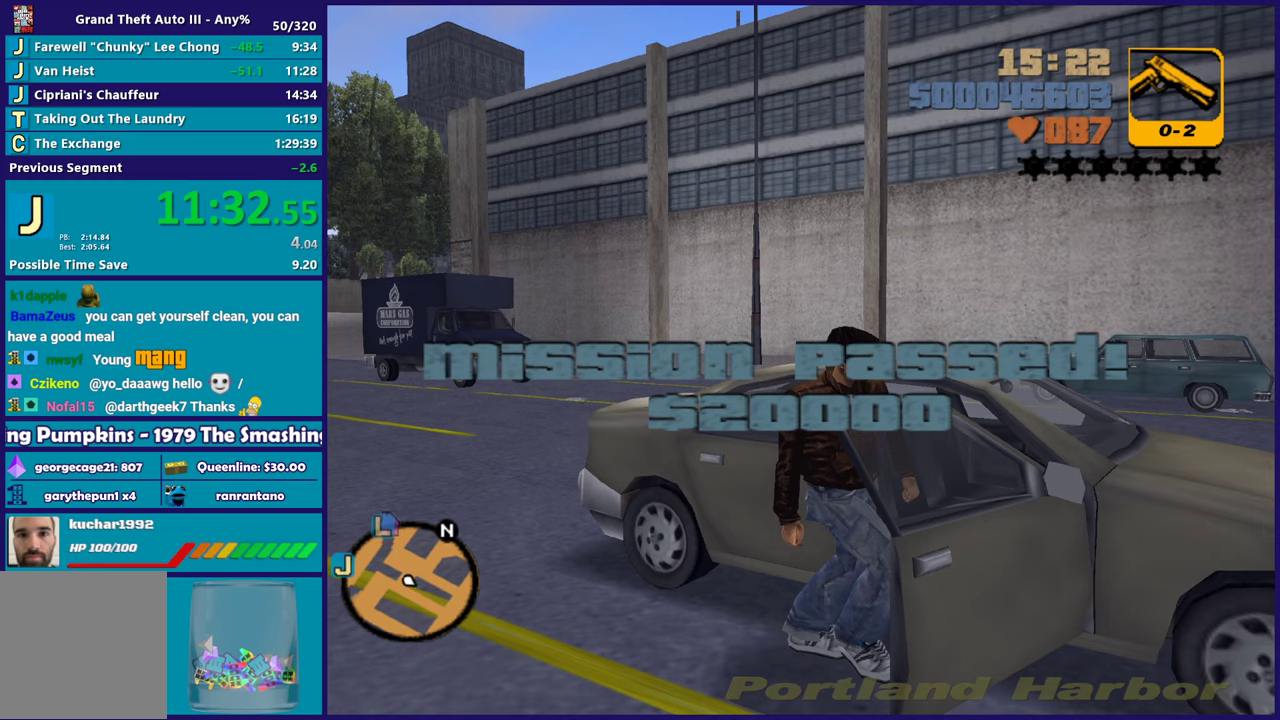
{"buttons": ["A", "L2"], "left_stick": "up-left", "right_stick": "center", "events": [[283, "A", "down"], [317, "L2", "down"], [350, "left_stick", "up-left"]]}
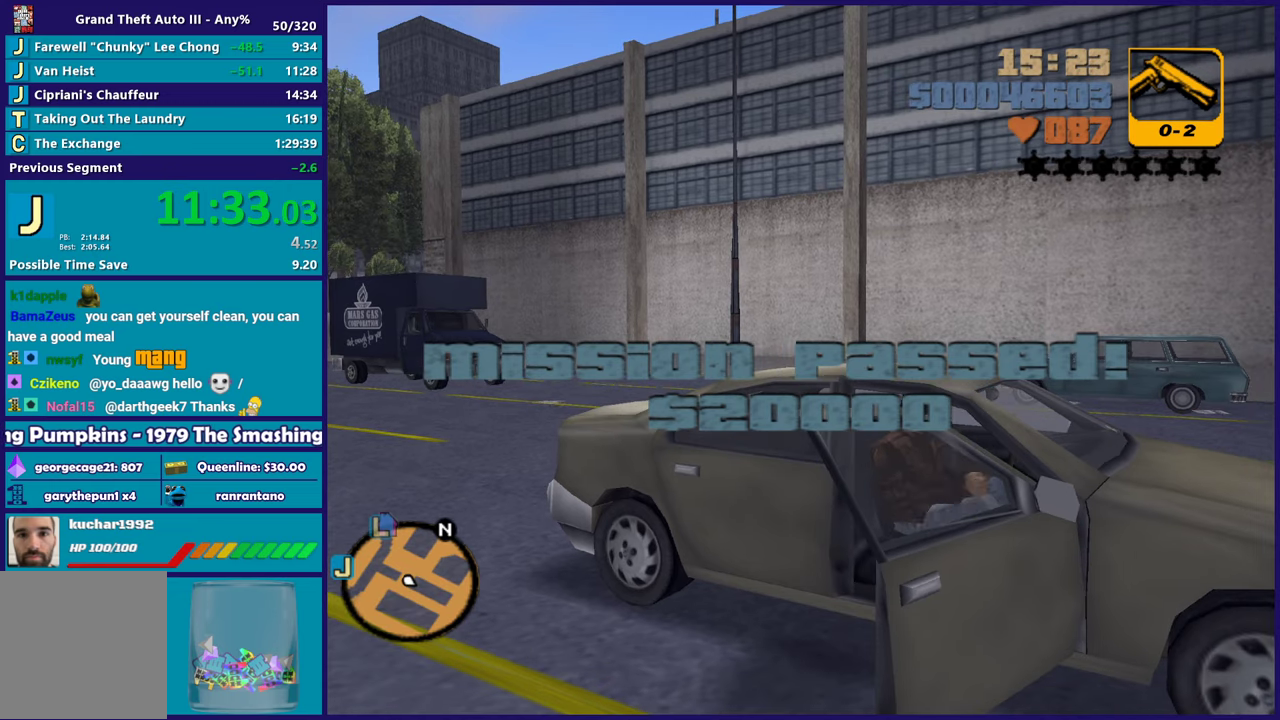
{"buttons": ["L2"], "left_stick": "up-left", "right_stick": "center", "events": [[150, "A", "up"]]}
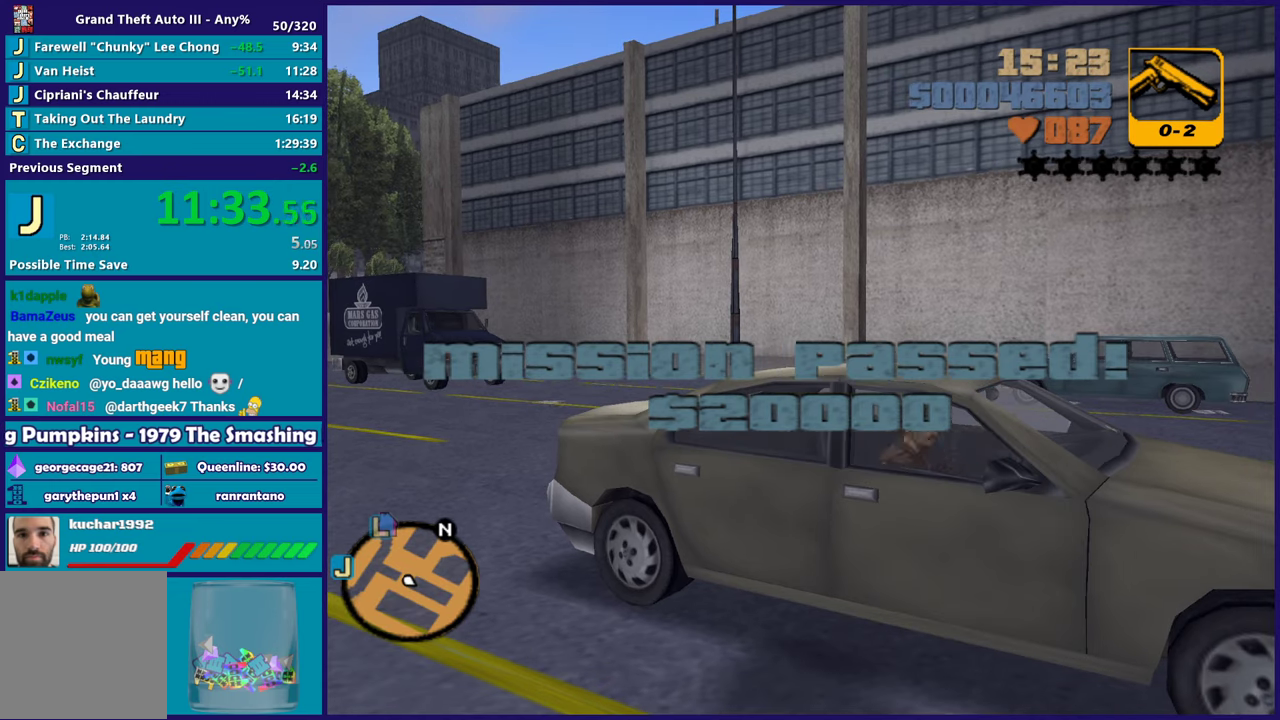
{"buttons": ["L2"], "left_stick": "up-left", "right_stick": "center", "events": []}
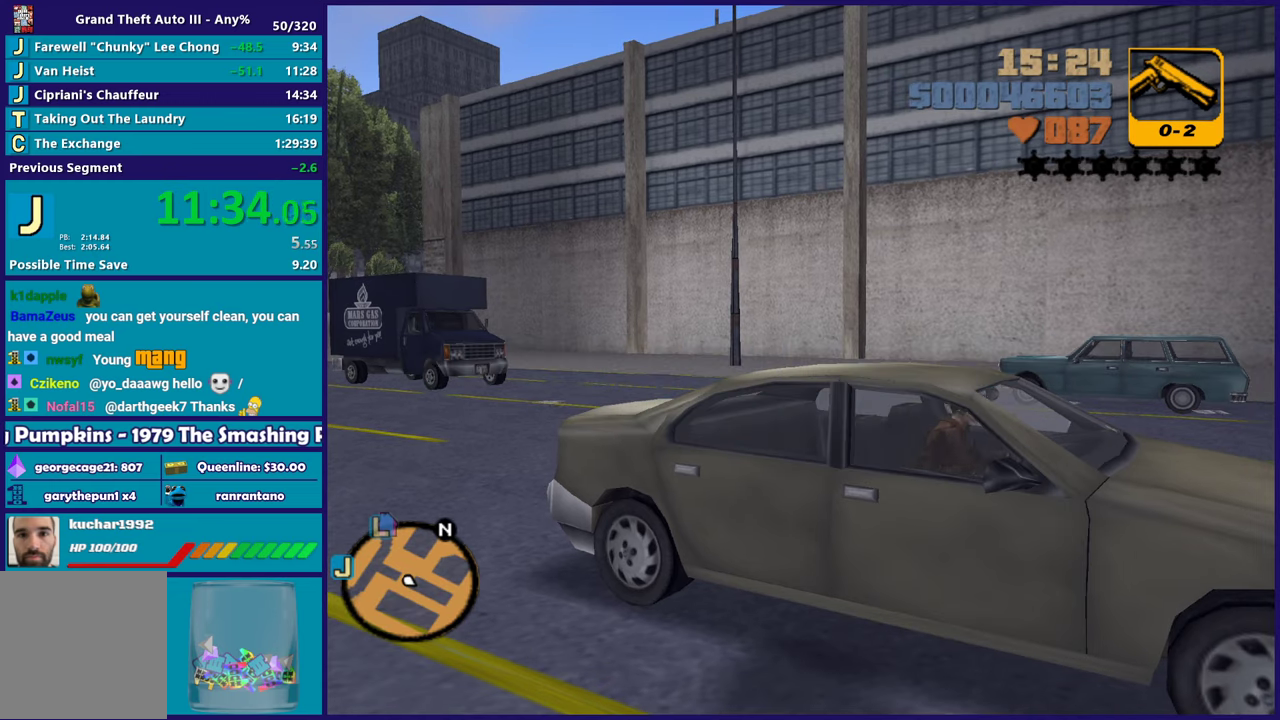
{"buttons": ["L2"], "left_stick": "up-left", "right_stick": "center", "events": []}
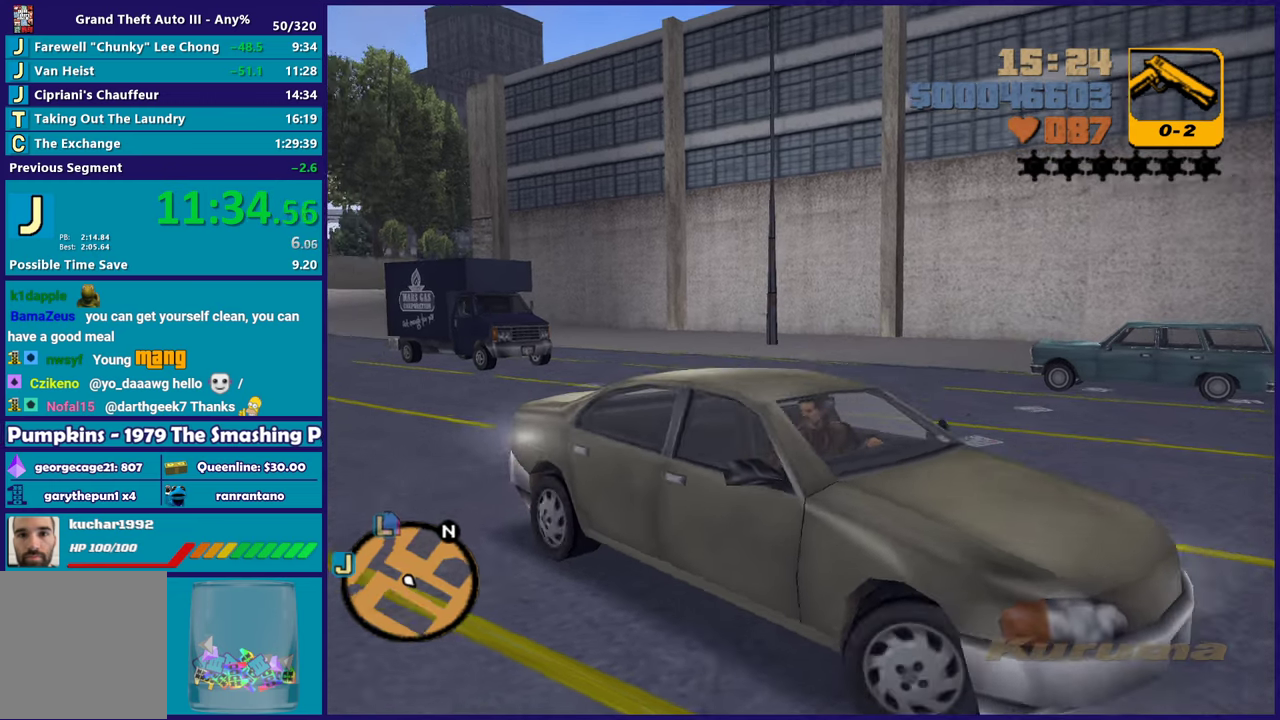
{"buttons": ["L2"], "left_stick": "left", "right_stick": "center", "events": [[167, "left_stick", "left"]]}
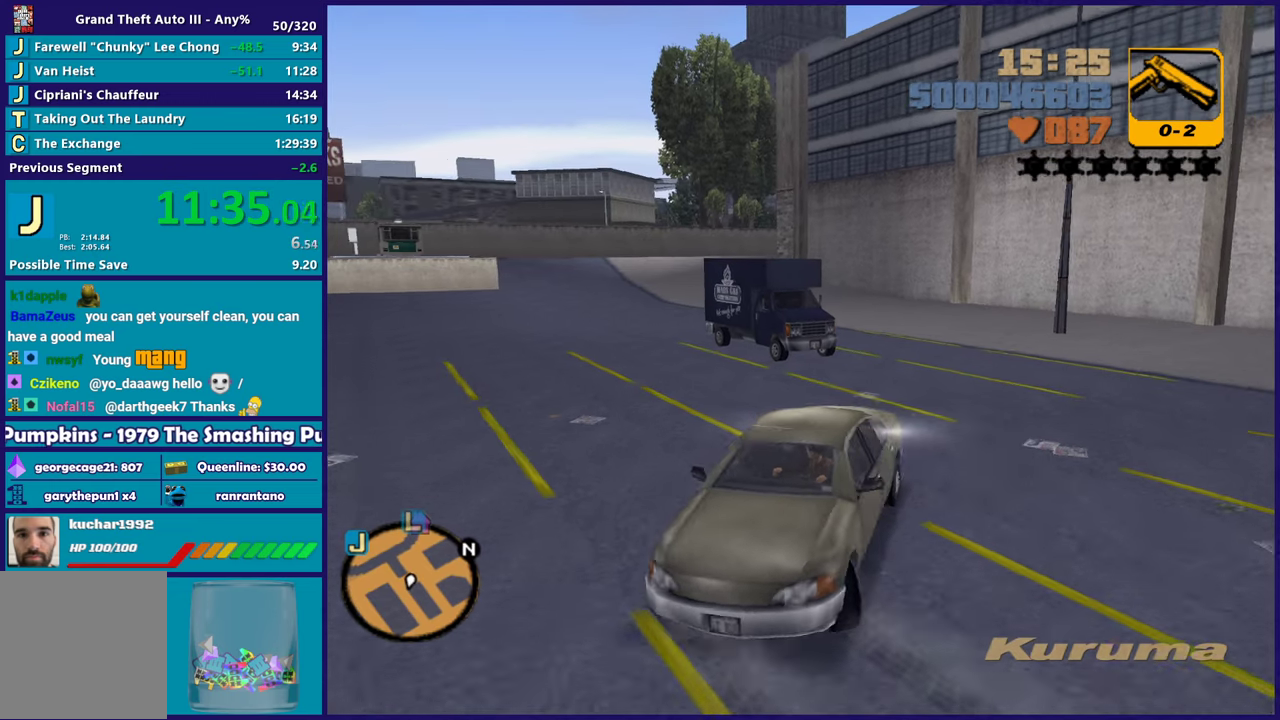
{"buttons": ["R2"], "left_stick": "right", "right_stick": "center", "events": [[17, "left_stick", "up-left"], [150, "L2", "up"], [167, "R2", "down"], [167, "left_stick", "right"]]}
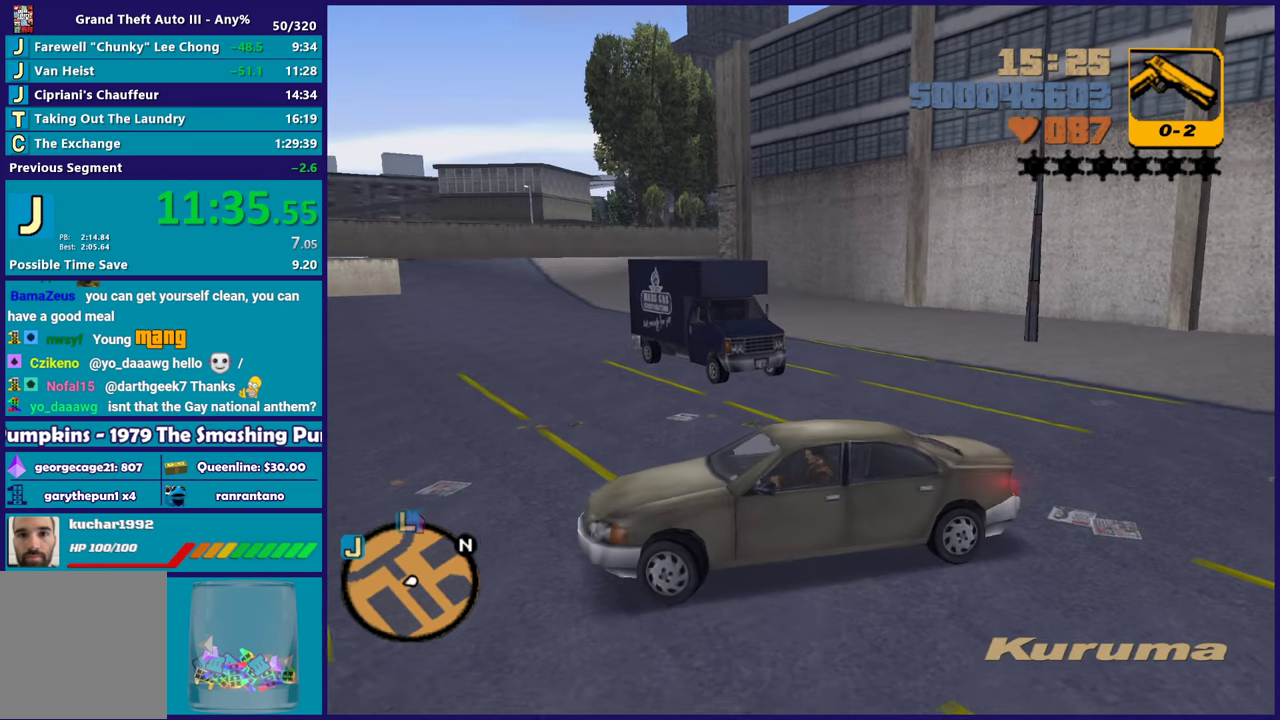
{"buttons": ["R2"], "left_stick": "center", "right_stick": "center", "events": [[333, "left_stick", "center"]]}
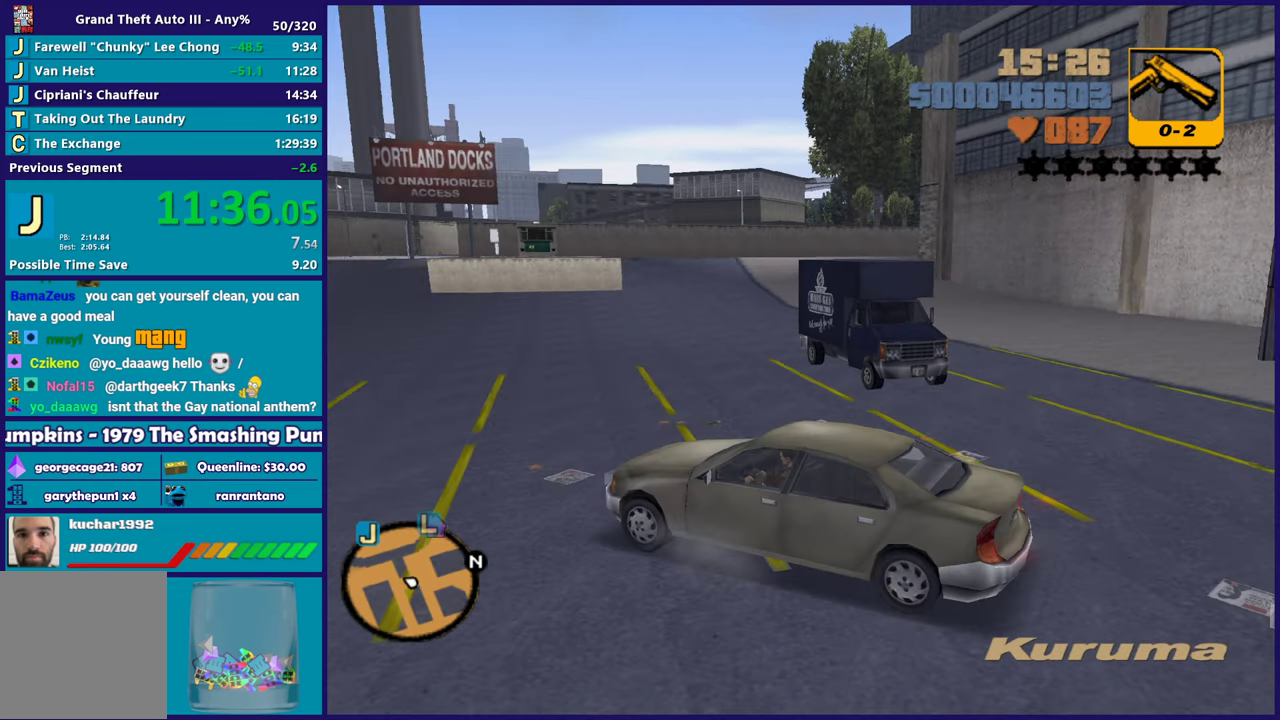
{"buttons": ["R2"], "left_stick": "center", "right_stick": "center", "events": [[83, "left_stick", "right"], [267, "left_stick", "center"]]}